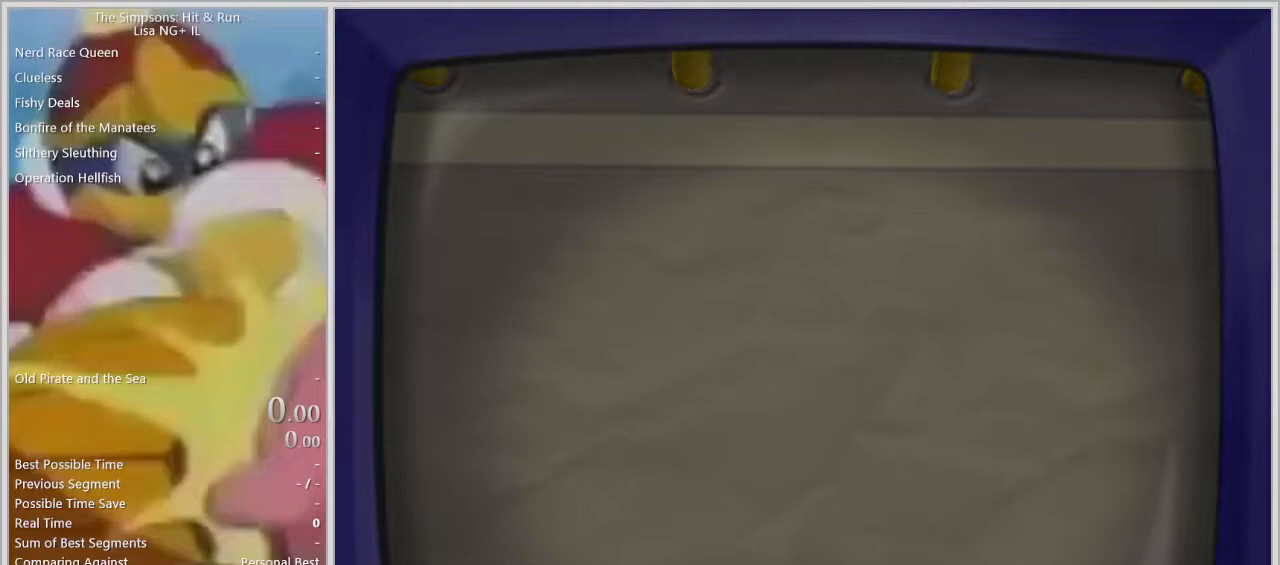
Gameplay with a controller (PlayStation layout); each line is a JSON object with the inputs held at the frame after it. "events" lists button and stick changes between this image and that frame as [ms after this image, input, new state], when the widget could be followed in between. Not read: R3.
{"buttons": [], "left_stick": "center", "right_stick": "center", "events": []}
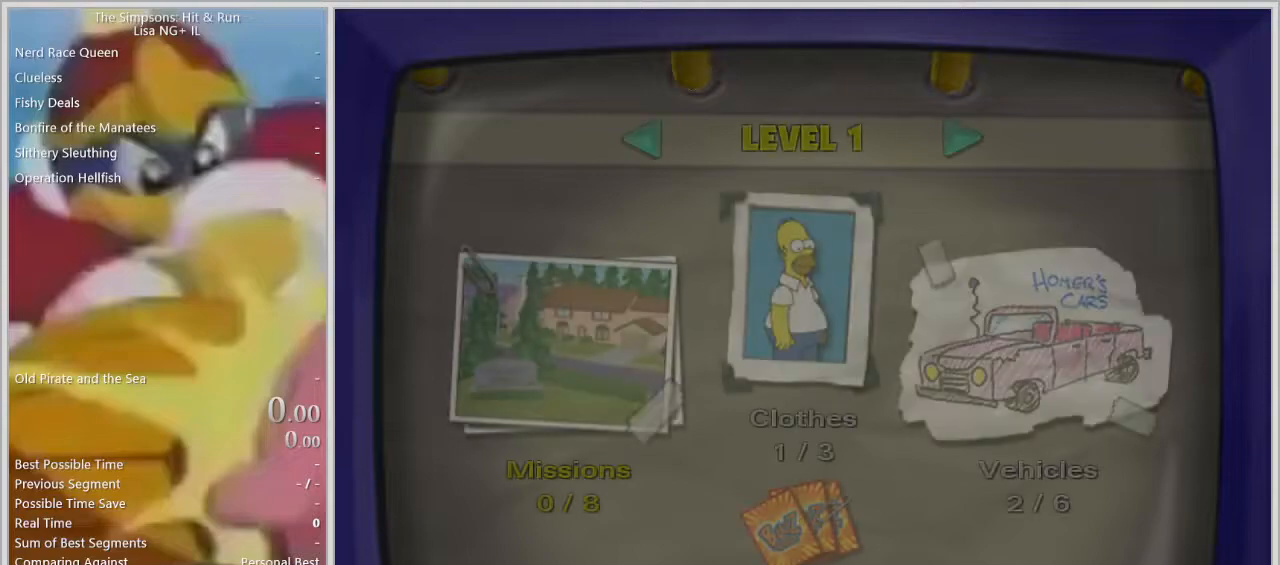
{"buttons": ["TRIANGLE"], "left_stick": "center", "right_stick": "center", "events": [[450, "TRIANGLE", "down"]]}
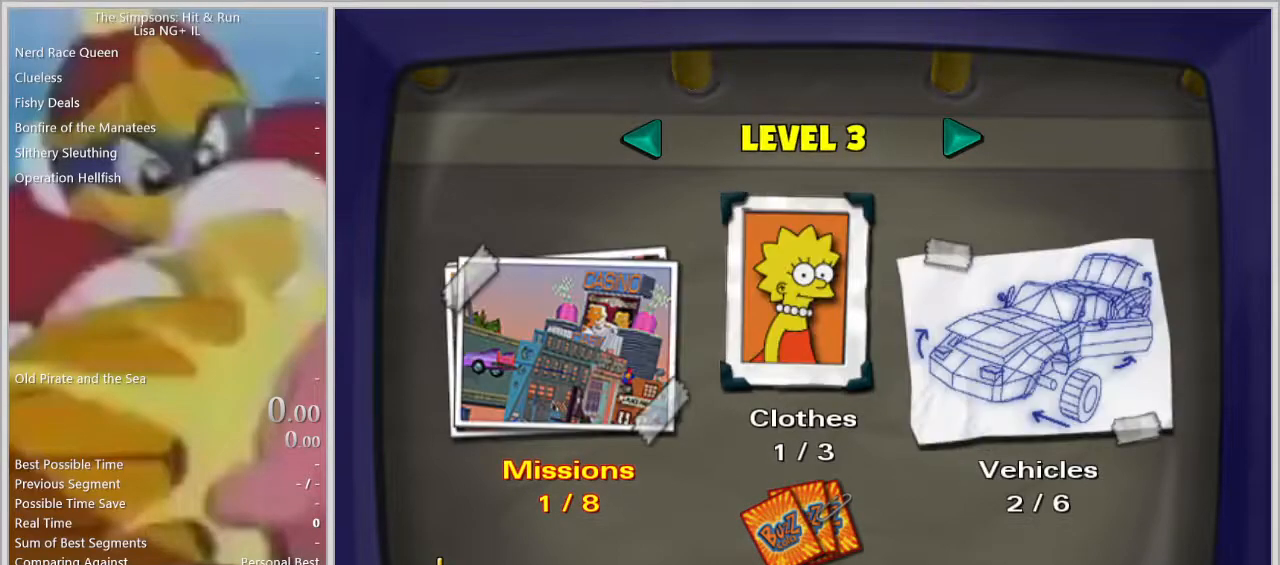
{"buttons": [], "left_stick": "center", "right_stick": "center", "events": [[100, "TRIANGLE", "up"]]}
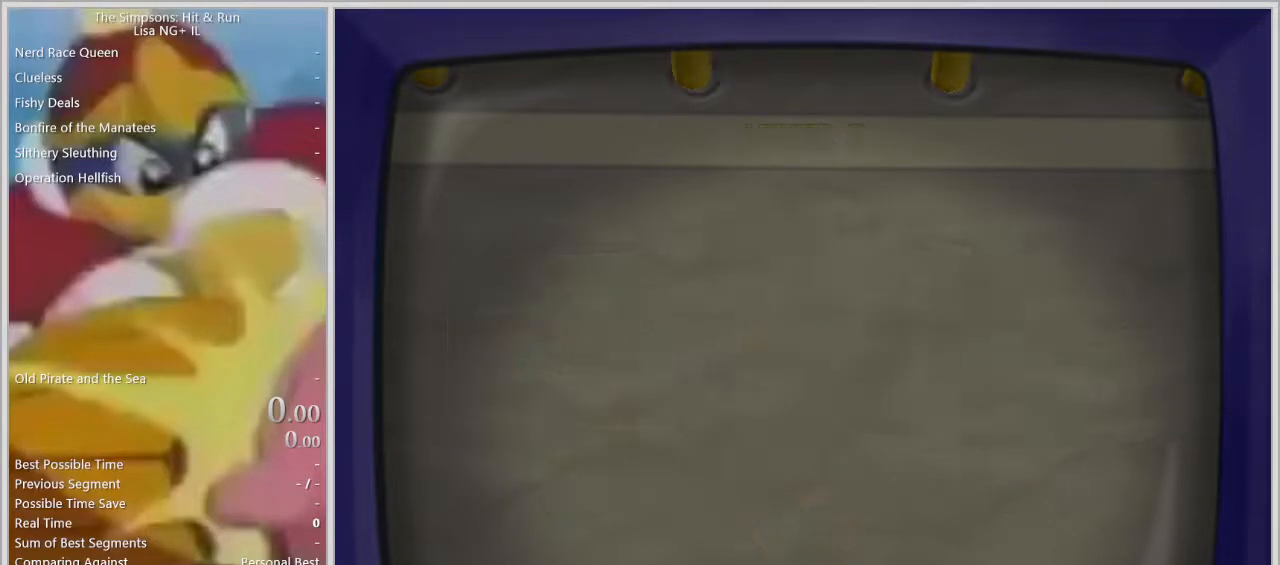
{"buttons": [], "left_stick": "center", "right_stick": "center", "events": [[267, "TRIANGLE", "down"], [400, "TRIANGLE", "up"]]}
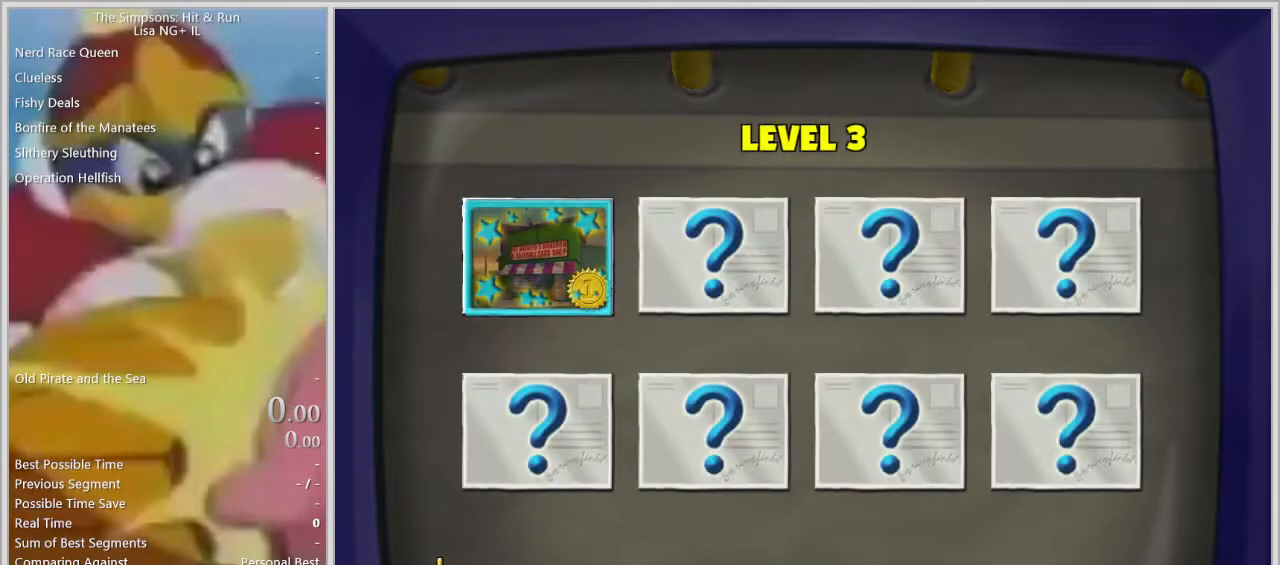
{"buttons": [], "left_stick": "center", "right_stick": "center", "events": [[367, "TRIANGLE", "down"], [467, "TRIANGLE", "up"]]}
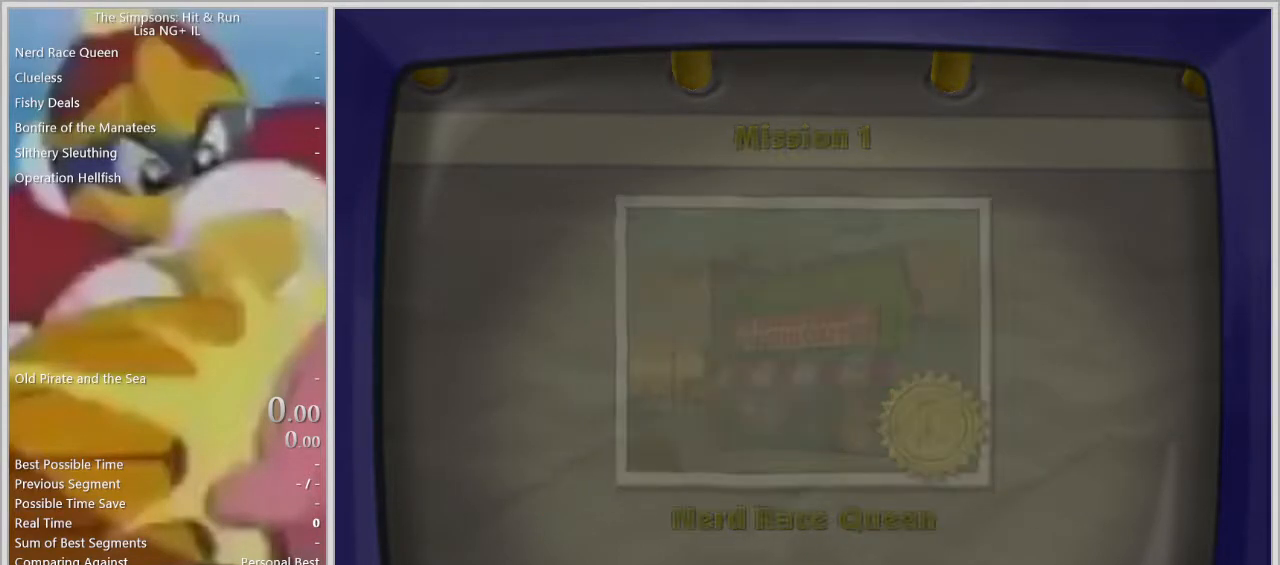
{"buttons": ["TRIANGLE", "DPAD_UP"], "left_stick": "center", "right_stick": "center", "events": [[433, "DPAD_UP", "down"], [467, "TRIANGLE", "down"]]}
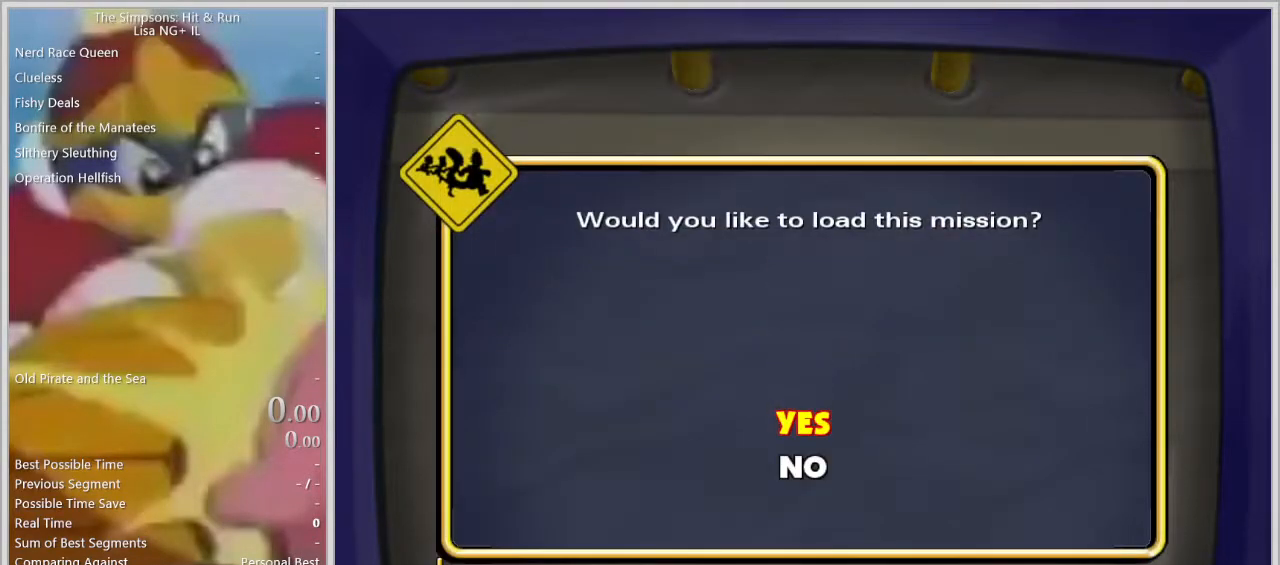
{"buttons": [], "left_stick": "center", "right_stick": "center", "events": [[33, "TRIANGLE", "up"], [50, "DPAD_UP", "up"]]}
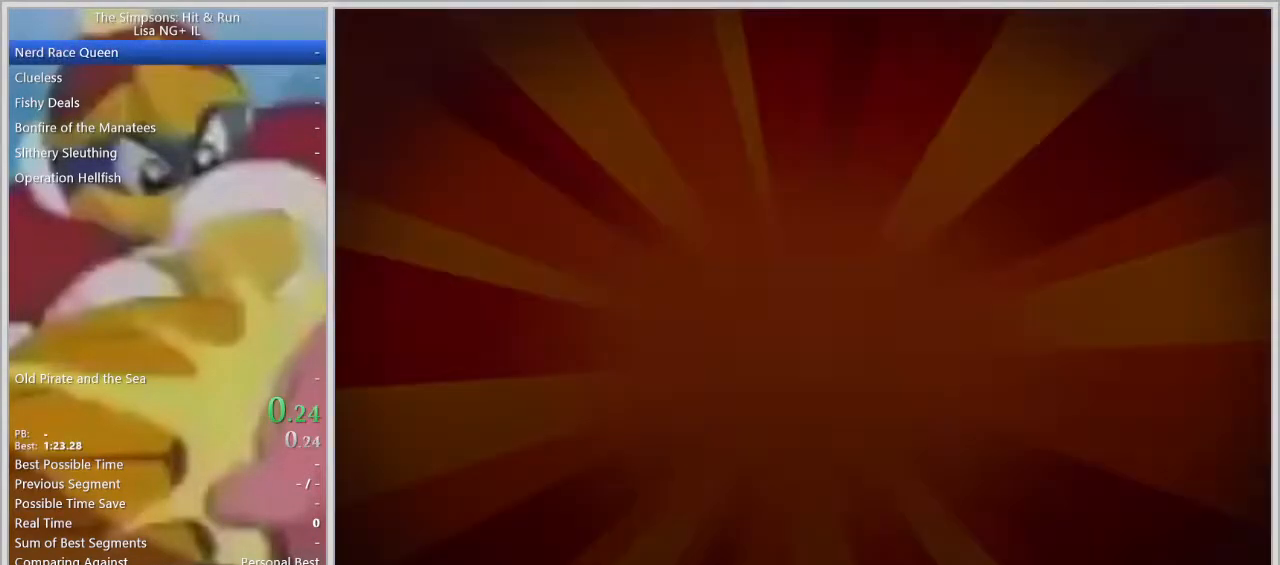
{"buttons": [], "left_stick": "up-left", "right_stick": "center", "events": [[50, "left_stick", "up-left"]]}
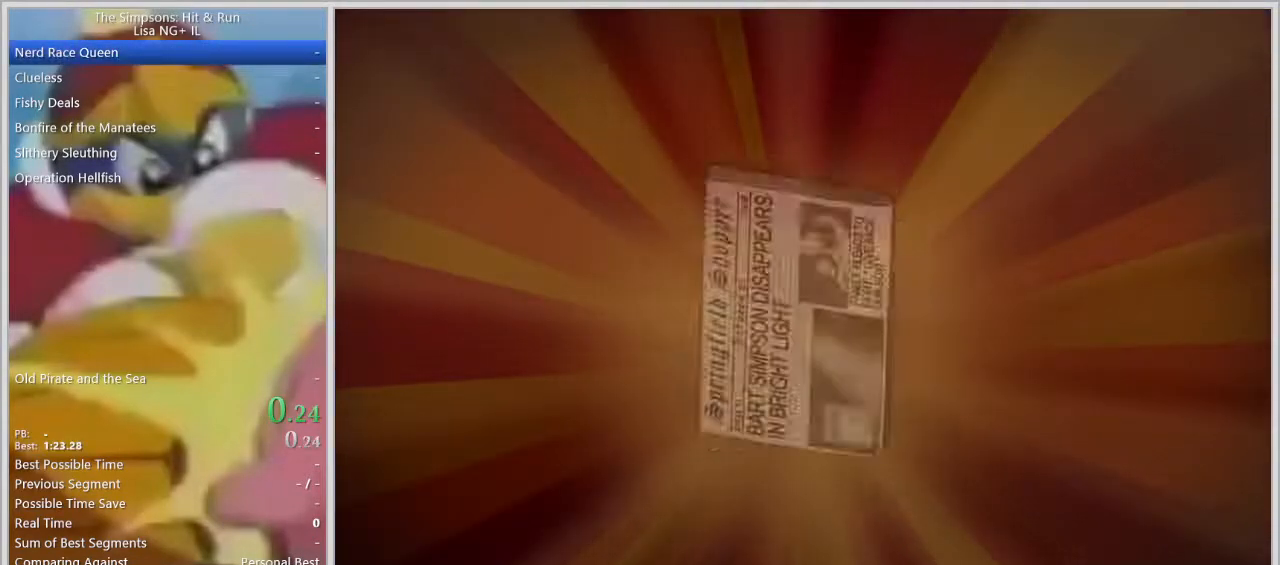
{"buttons": [], "left_stick": "up-left", "right_stick": "center", "events": [[200, "TRIANGLE", "down"], [250, "TRIANGLE", "up"]]}
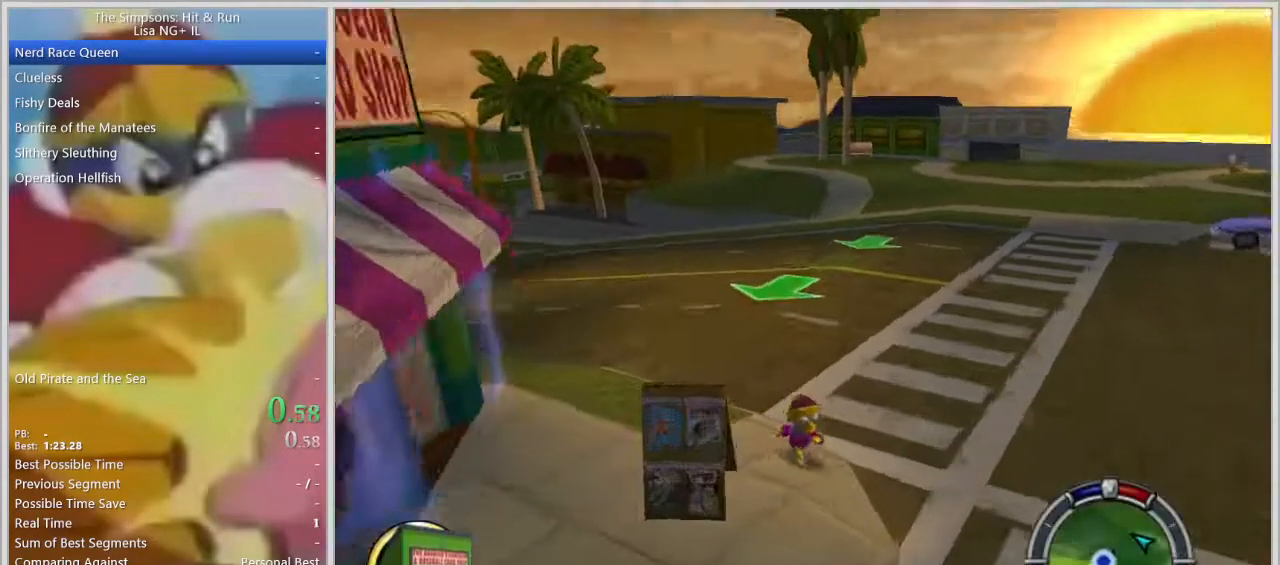
{"buttons": ["R1"], "left_stick": "up-left", "right_stick": "center", "events": [[400, "R1", "down"]]}
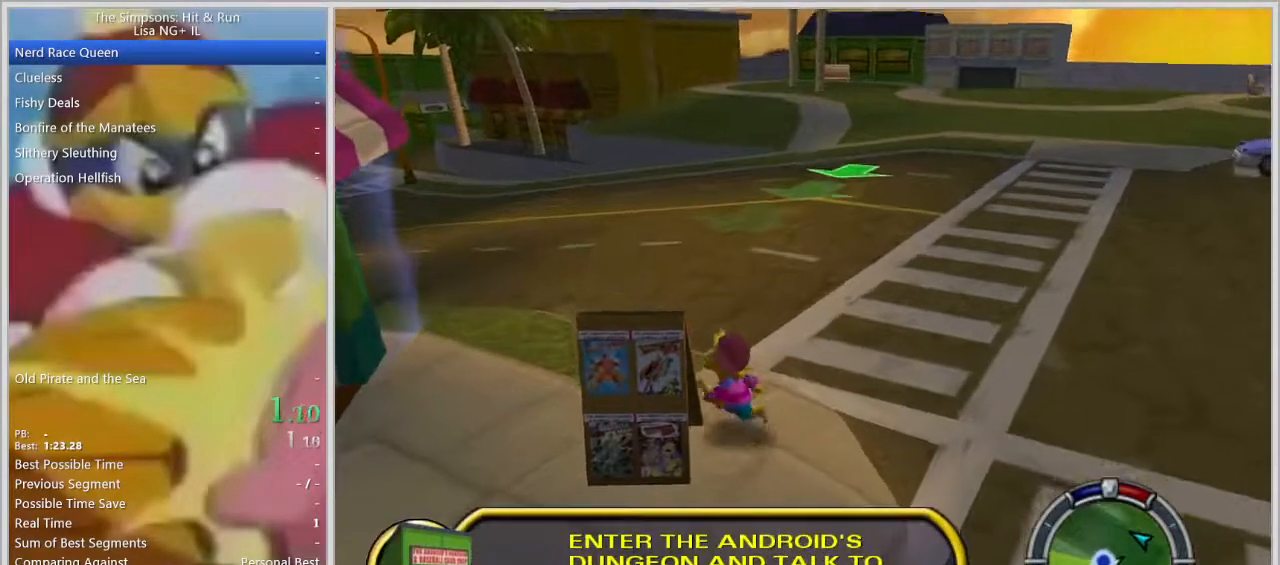
{"buttons": ["CROSS", "R1"], "left_stick": "left", "right_stick": "center"}
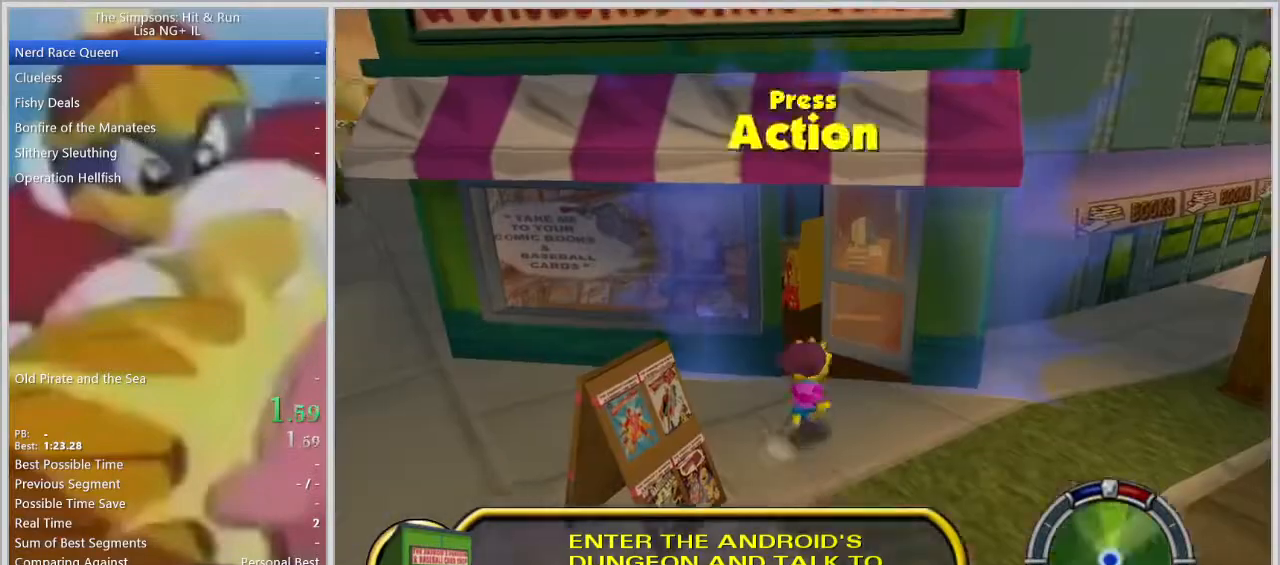
{"buttons": [], "left_stick": "center", "right_stick": "center", "events": [[67, "CROSS", "up"], [100, "CROSS", "down"], [150, "CROSS", "up"], [183, "CROSS", "down"], [283, "CROSS", "up"], [300, "left_stick", "center"], [317, "R1", "up"]]}
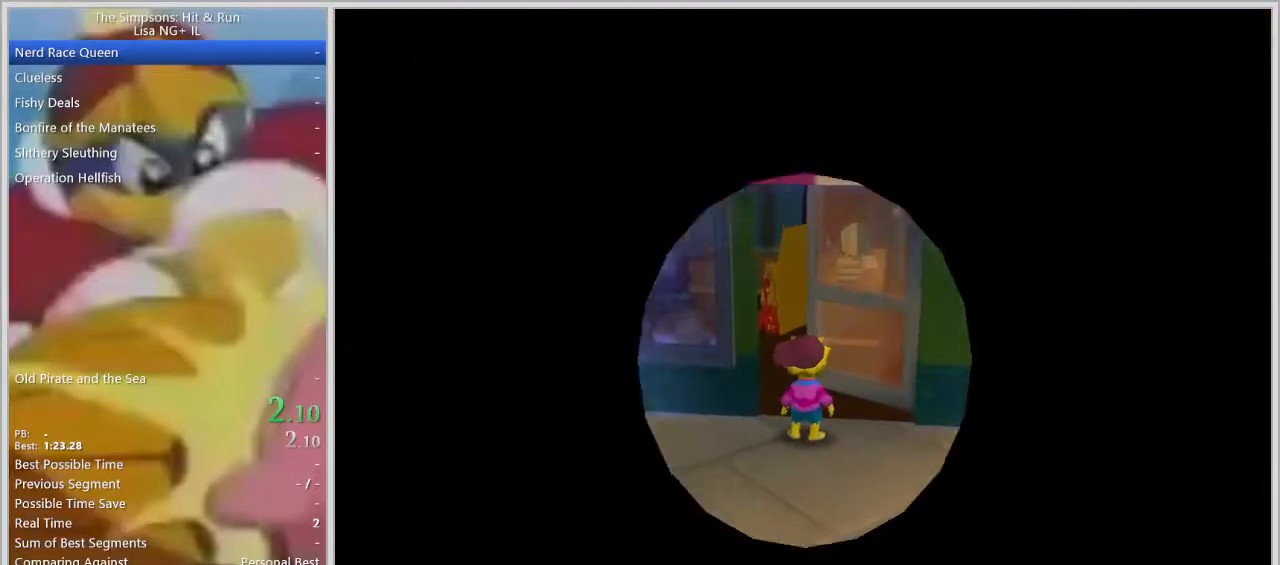
{"buttons": [], "left_stick": "center", "right_stick": "center", "events": []}
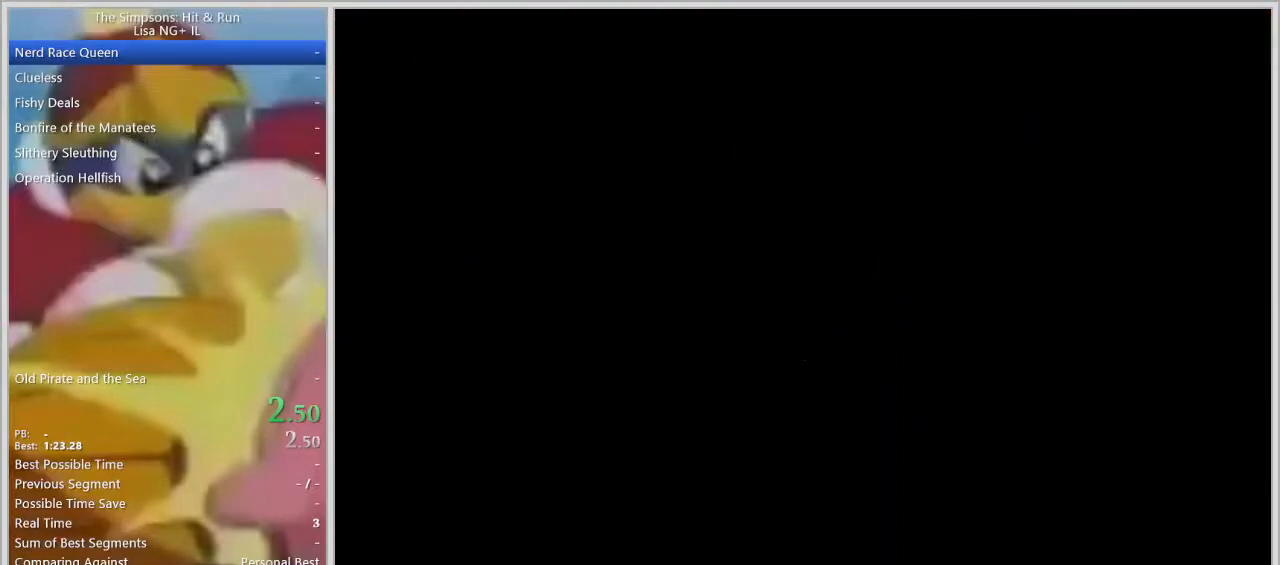
{"buttons": [], "left_stick": "down-left", "right_stick": "center", "events": [[233, "left_stick", "down-left"]]}
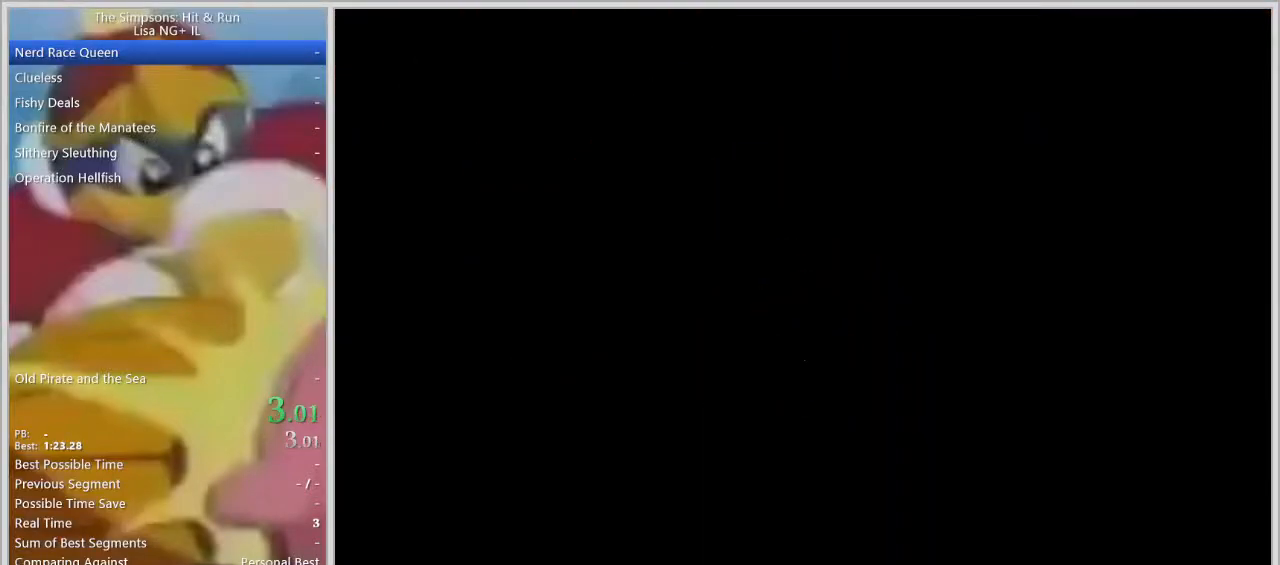
{"buttons": ["CROSS"], "left_stick": "down-left", "right_stick": "center", "events": [[33, "CROSS", "down"], [100, "CROSS", "up"], [167, "CROSS", "down"], [217, "CROSS", "up"], [283, "CROSS", "down"], [317, "CROSS", "up"], [400, "CROSS", "down"], [433, "CROSS", "up"], [500, "CROSS", "down"]]}
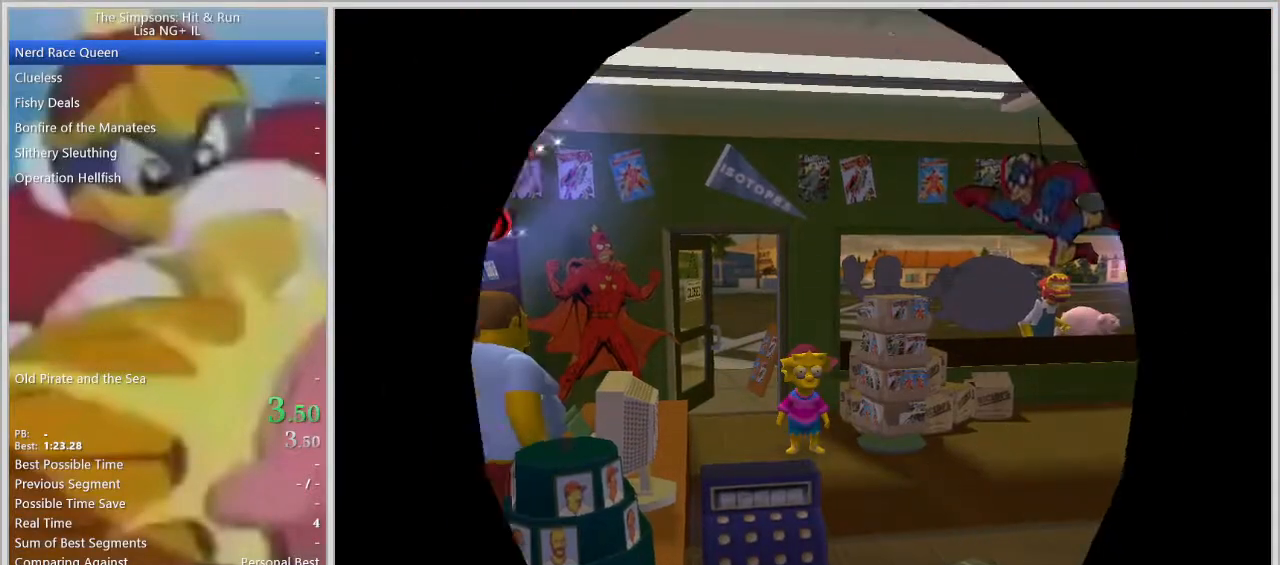
{"buttons": ["CROSS"], "left_stick": "down-left", "right_stick": "center", "events": [[50, "CROSS", "up"], [117, "CROSS", "down"], [150, "CROSS", "up"], [217, "CROSS", "down"], [250, "CROSS", "up"], [317, "CROSS", "down"], [333, "CROSS", "up"], [400, "CROSS", "down"], [433, "CROSS", "up"], [483, "CROSS", "down"]]}
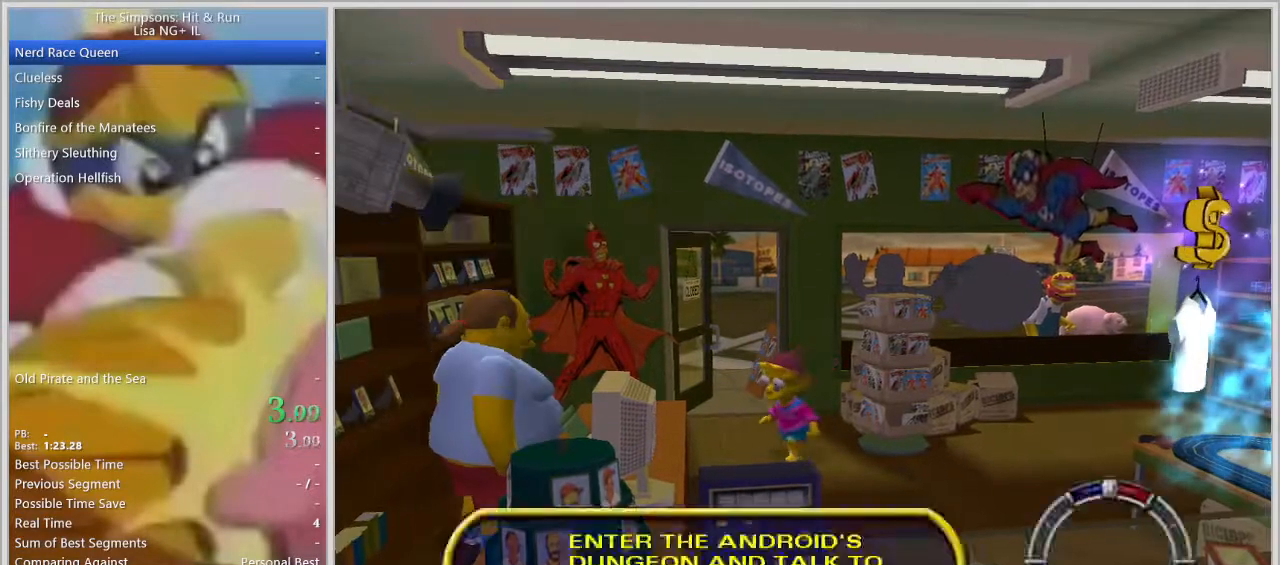
{"buttons": [], "left_stick": "center", "right_stick": "center", "events": [[17, "CROSS", "up"], [83, "CROSS", "down"], [100, "CROSS", "up"], [133, "CROSS", "down"], [183, "CROSS", "up"], [250, "TRIANGLE", "down"], [300, "left_stick", "center"], [333, "TRIANGLE", "up"], [400, "TRIANGLE", "down"], [417, "TRIANGLE", "up"]]}
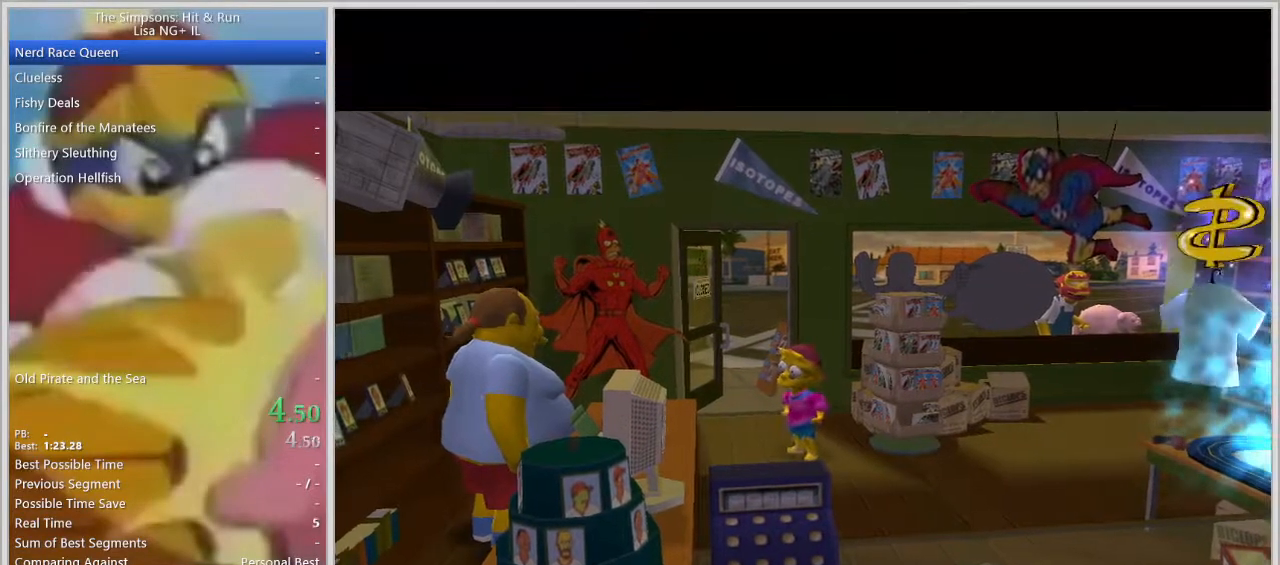
{"buttons": ["TRIANGLE"], "left_stick": "center", "right_stick": "center", "events": [[150, "TRIANGLE", "down"], [200, "SQUARE", "down"], [200, "TRIANGLE", "up"], [267, "SQUARE", "up"], [367, "TRIANGLE", "down"]]}
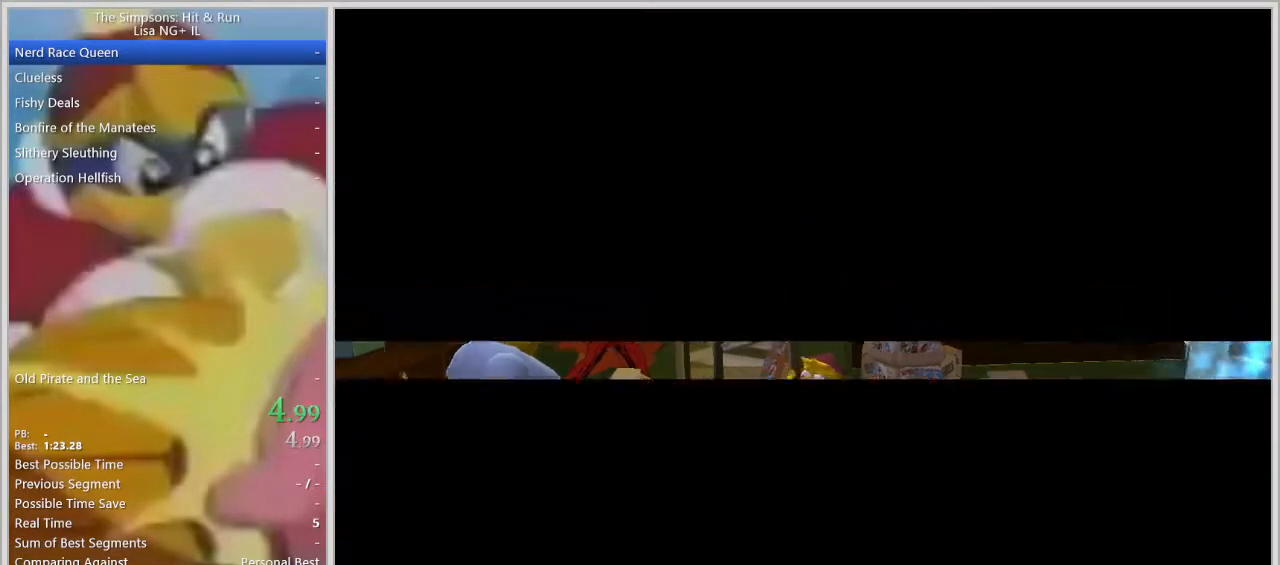
{"buttons": [], "left_stick": "center", "right_stick": "center", "events": [[50, "TRIANGLE", "up"], [100, "TRIANGLE", "down"], [300, "TRIANGLE", "up"]]}
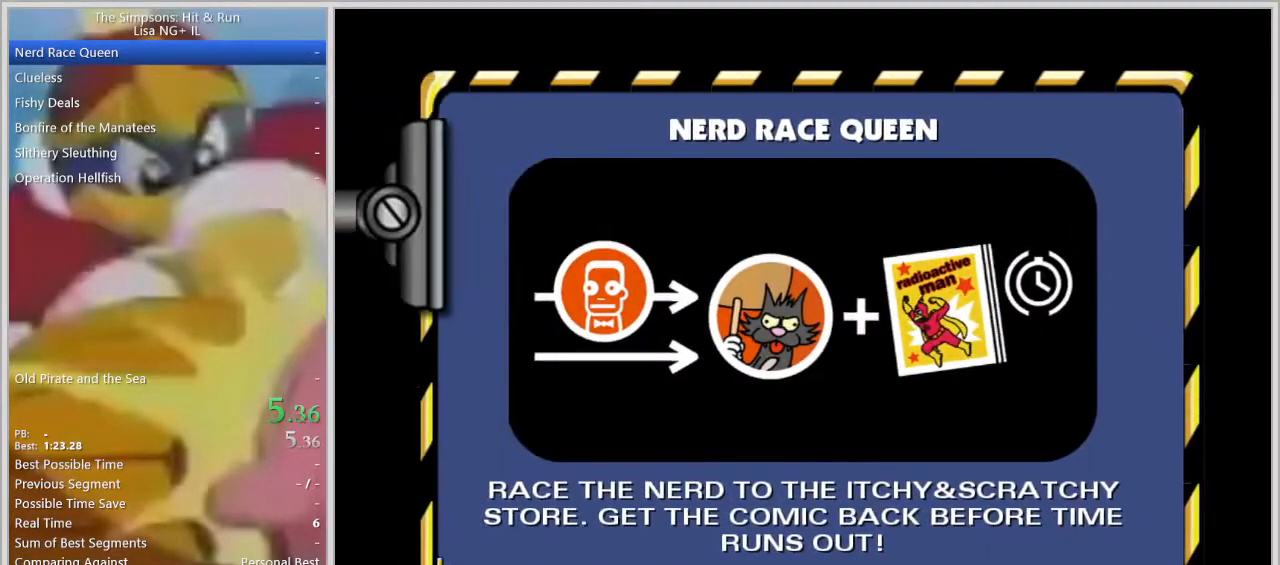
{"buttons": [], "left_stick": "center", "right_stick": "center", "events": []}
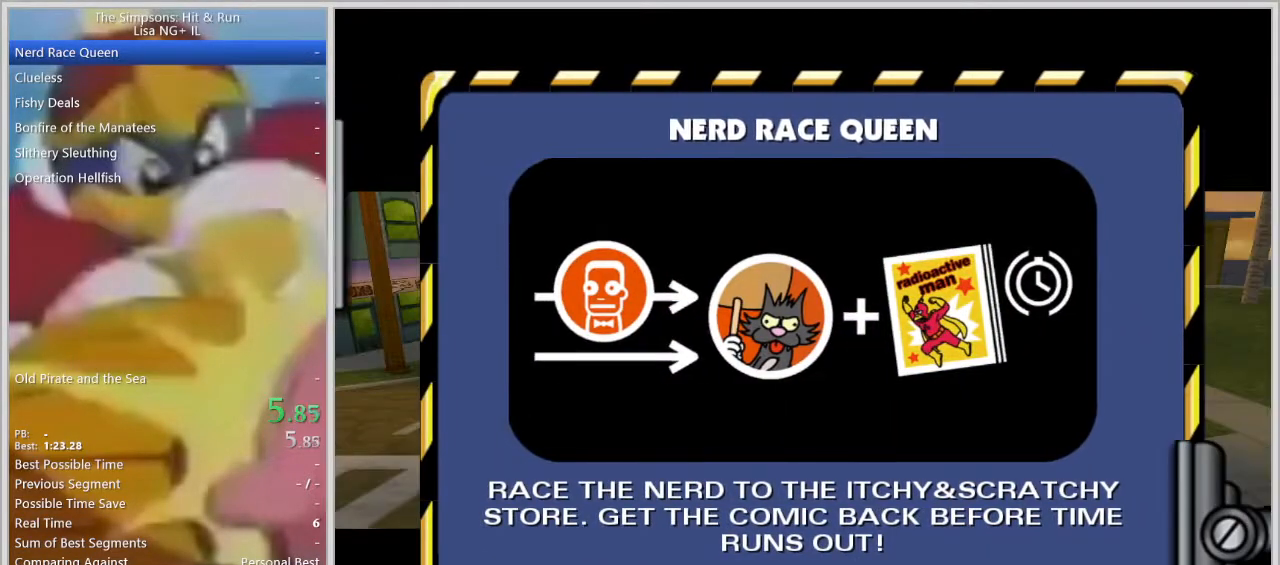
{"buttons": [], "left_stick": "center", "right_stick": "center", "events": []}
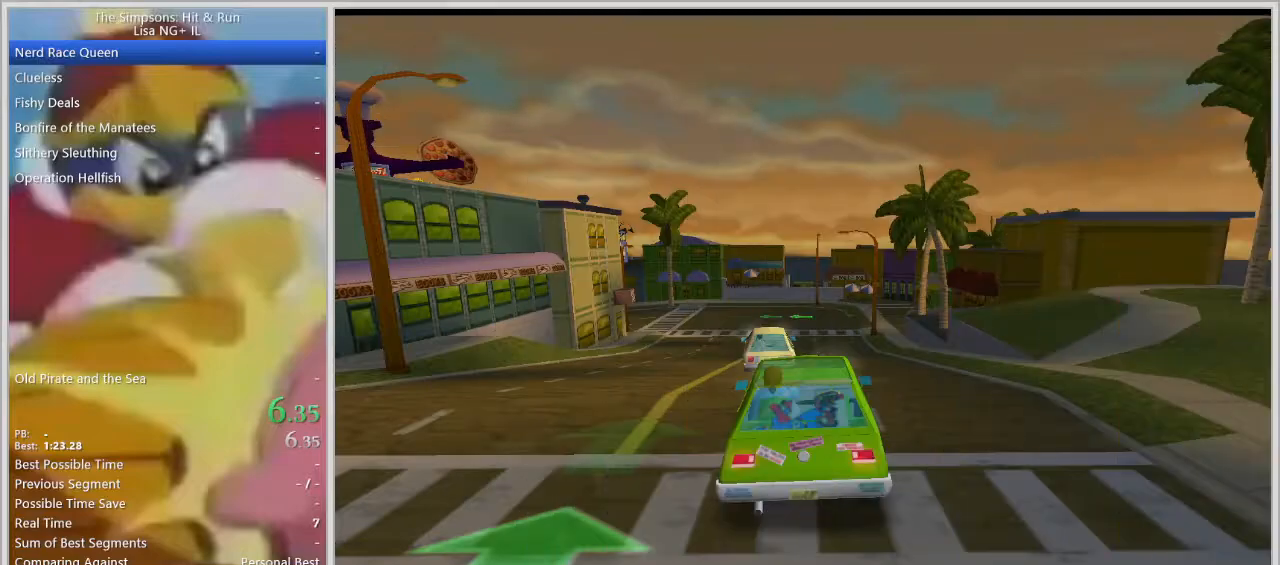
{"buttons": [], "left_stick": "center", "right_stick": "center", "events": []}
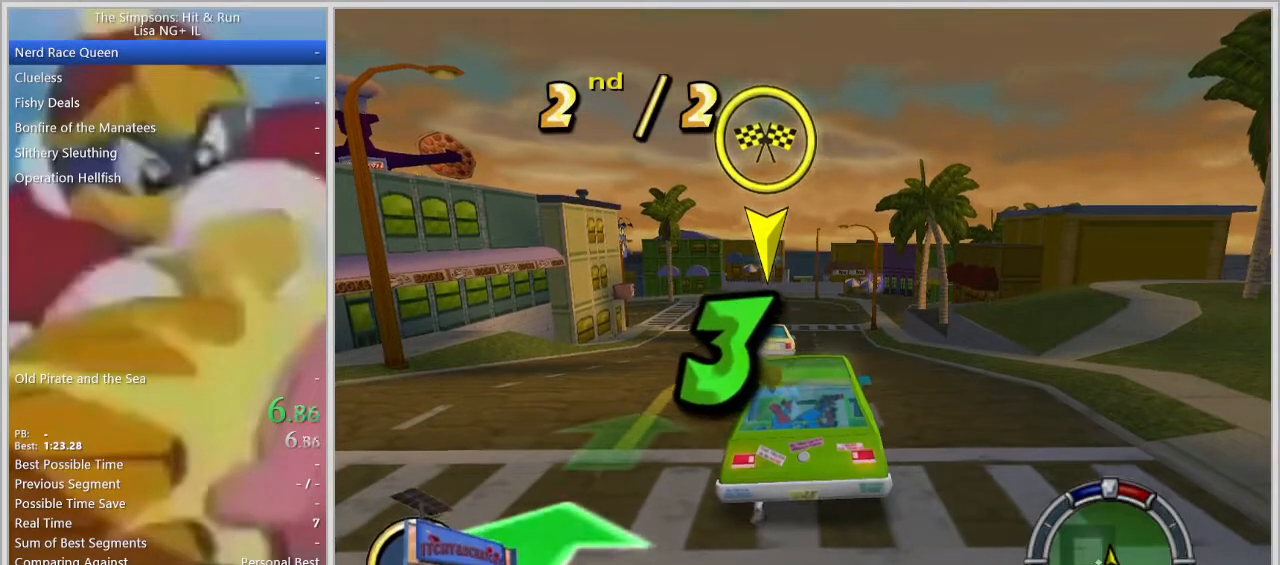
{"buttons": ["R2"], "left_stick": "center", "right_stick": "center", "events": [[183, "R2", "down"]]}
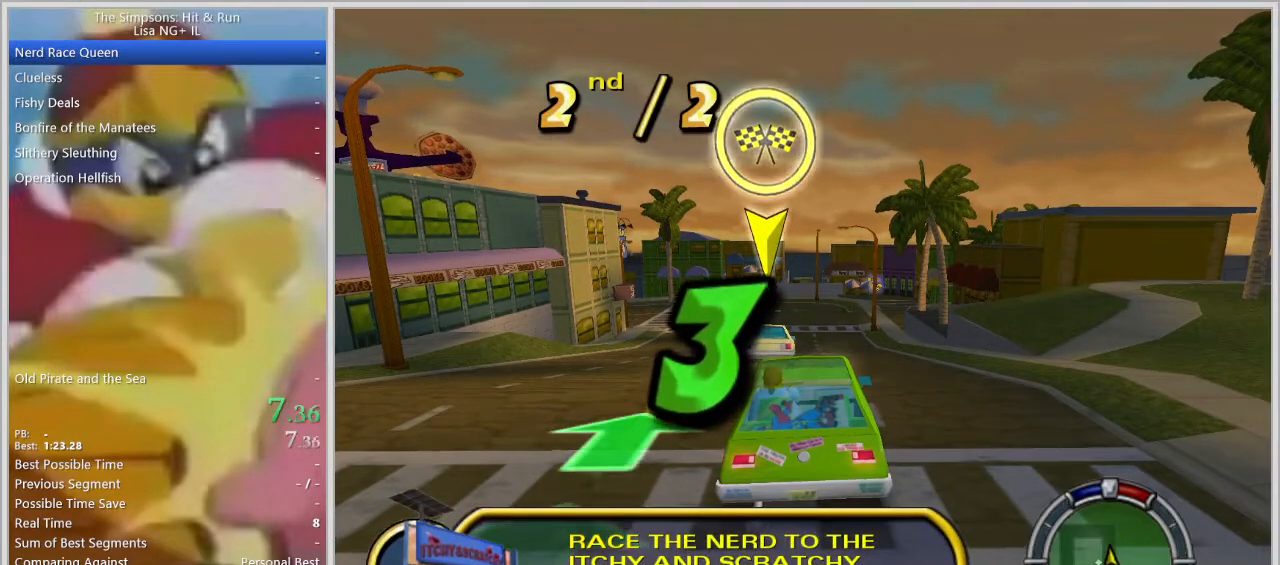
{"buttons": ["R2"], "left_stick": "center", "right_stick": "center", "events": []}
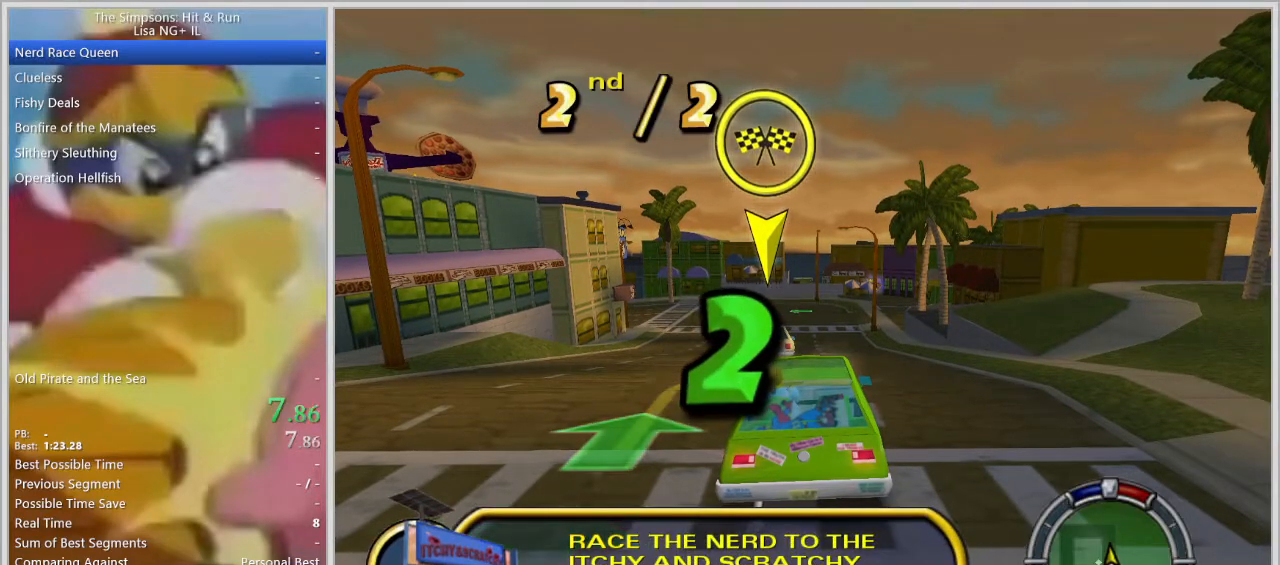
{"buttons": ["CIRCLE", "R2"], "left_stick": "center", "right_stick": "center", "events": [[200, "CIRCLE", "down"]]}
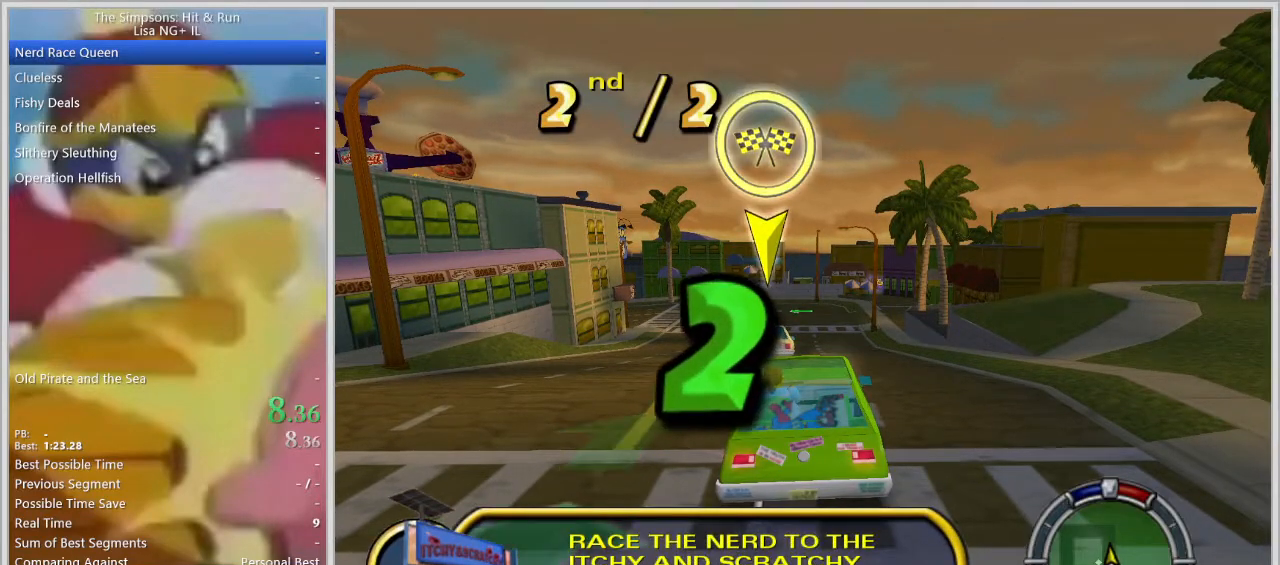
{"buttons": ["CIRCLE", "R2"], "left_stick": "center", "right_stick": "center", "events": []}
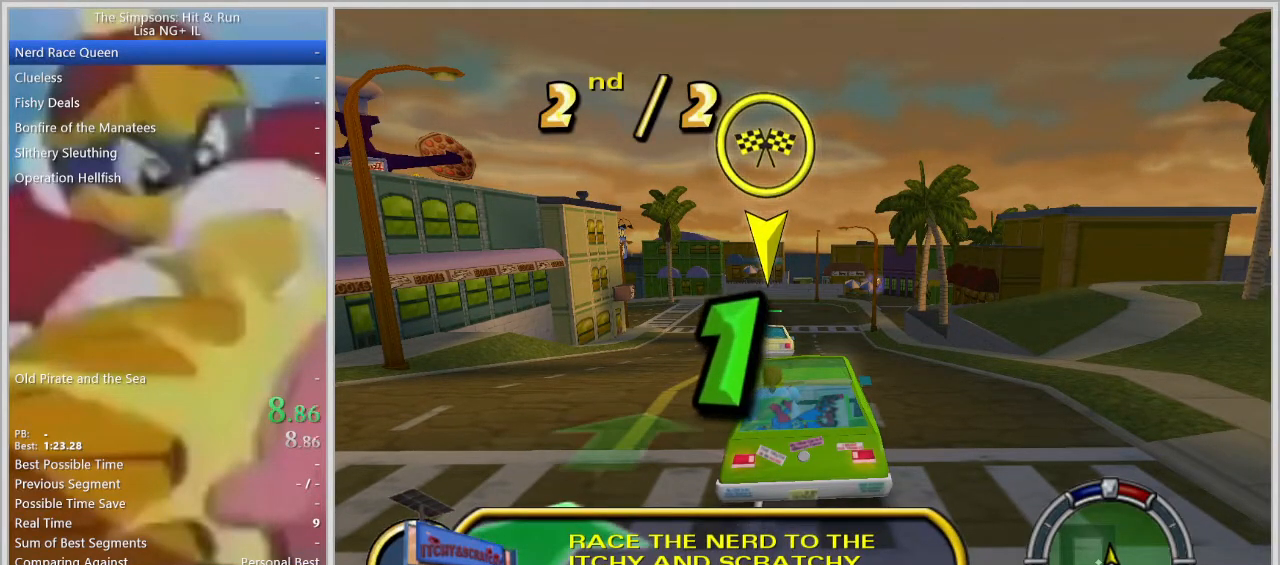
{"buttons": ["CIRCLE", "R2"], "left_stick": "center", "right_stick": "center", "events": []}
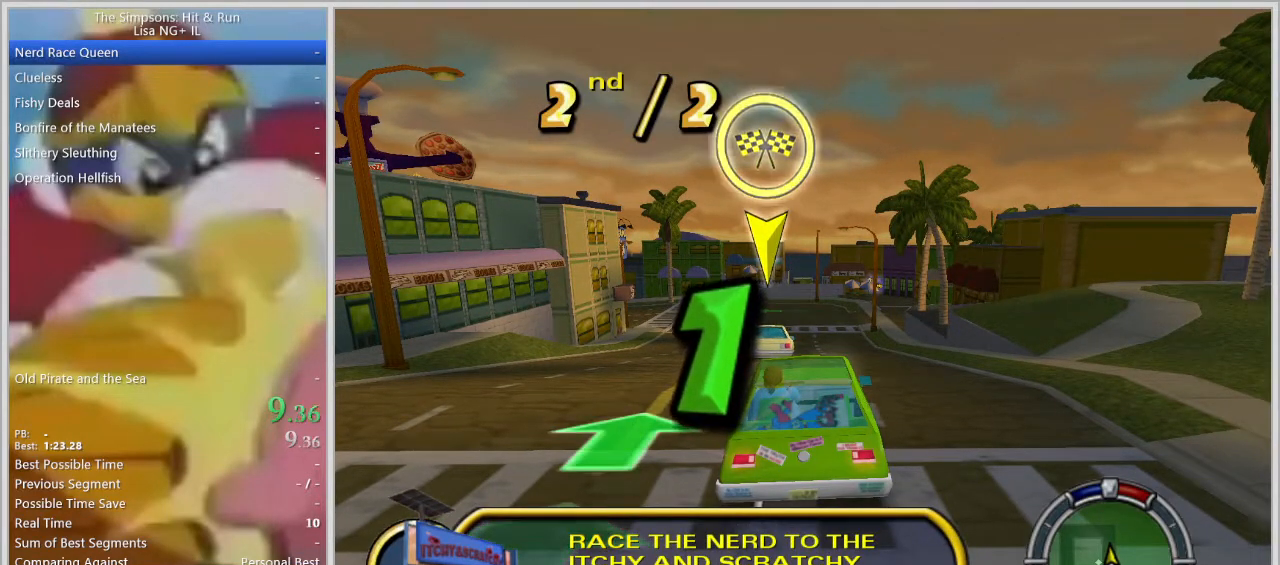
{"buttons": ["CIRCLE", "R2"], "left_stick": "center", "right_stick": "center", "events": []}
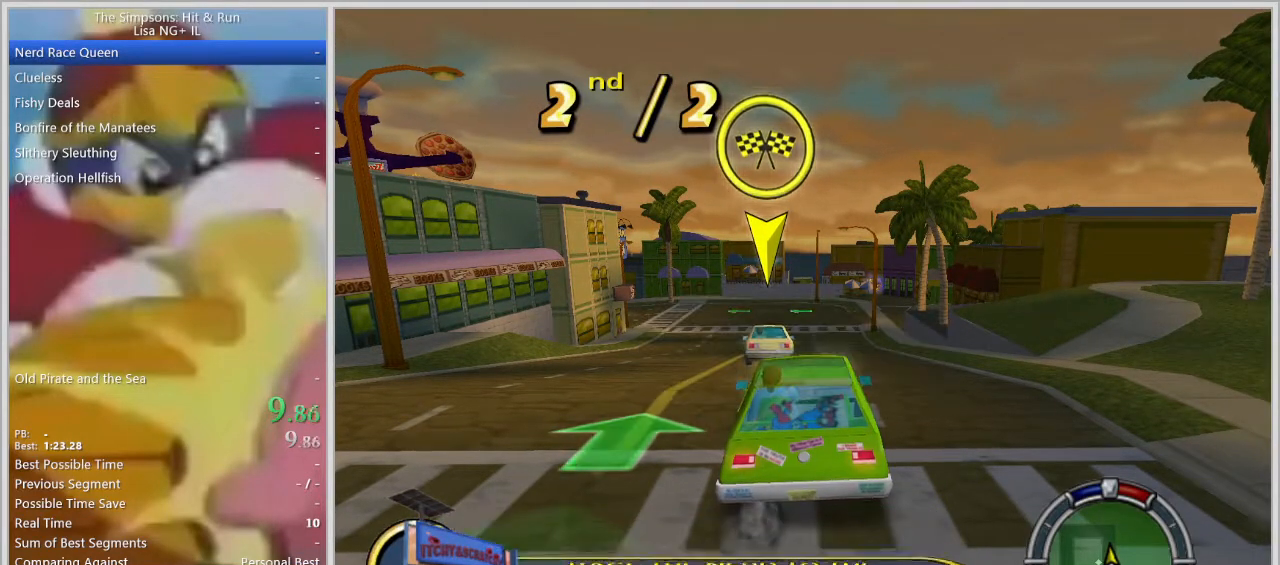
{"buttons": ["R2"], "left_stick": "center", "right_stick": "center", "events": [[50, "CIRCLE", "up"]]}
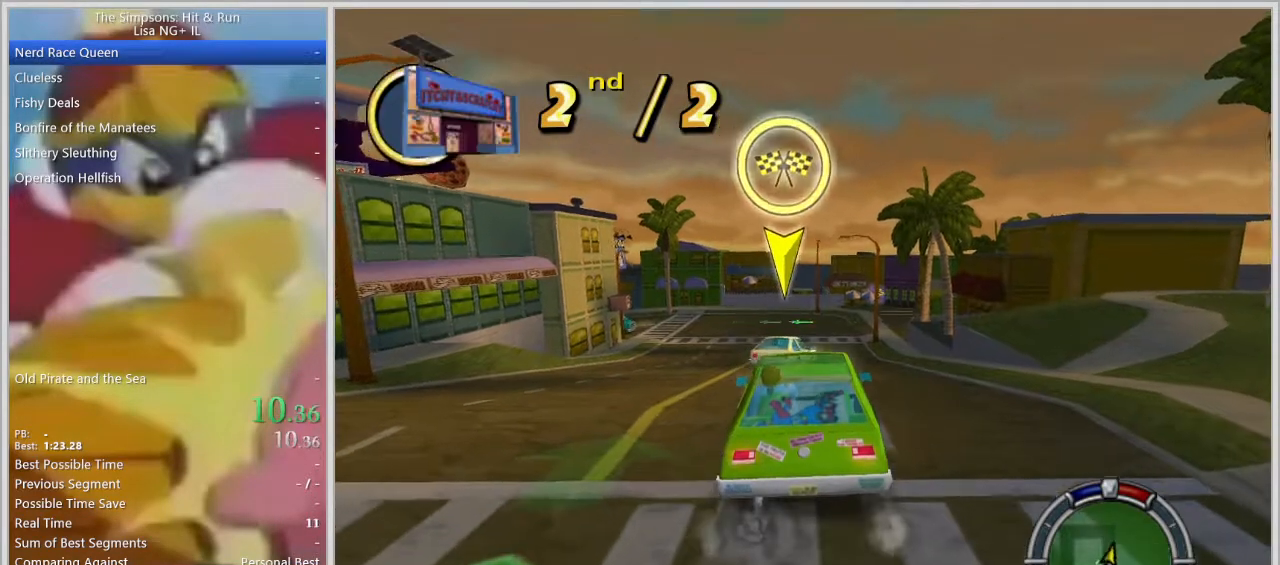
{"buttons": ["R2"], "left_stick": "center", "right_stick": "center", "events": [[183, "left_stick", "left"], [333, "left_stick", "center"]]}